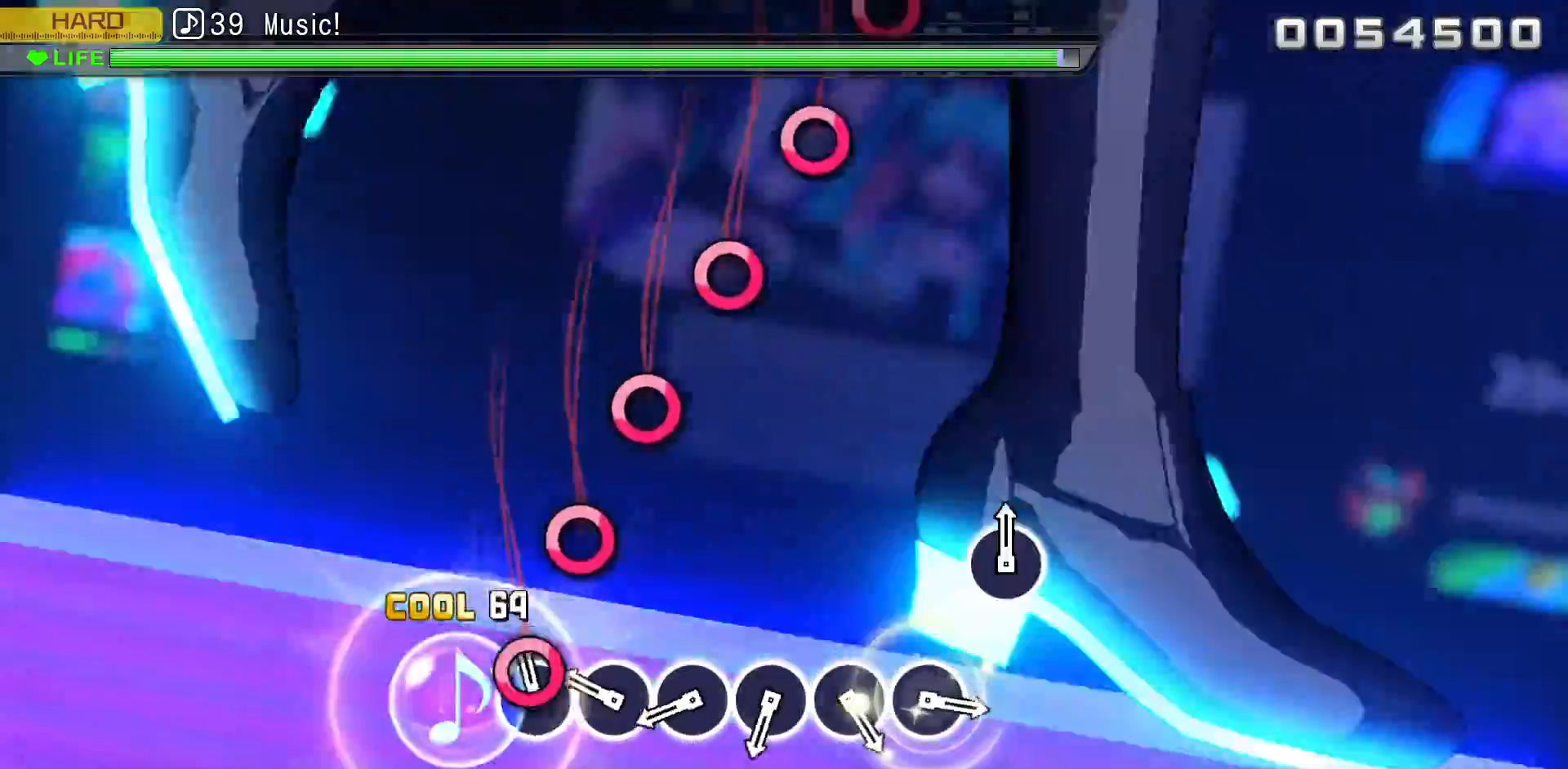
Gameplay with a controller (PlayStation layout); each line is a JSON object with the inputs held at the frame after it. "events" lists button and stick changes between this image and that frame as [ms after this image, input, new state], when the widget could be followed in between.
{"buttons": [], "left_stick": "center", "right_stick": "center", "events": [[67, "CIRCLE", "down"], [167, "CIRCLE", "up"], [300, "CIRCLE", "down"], [417, "CIRCLE", "up"]]}
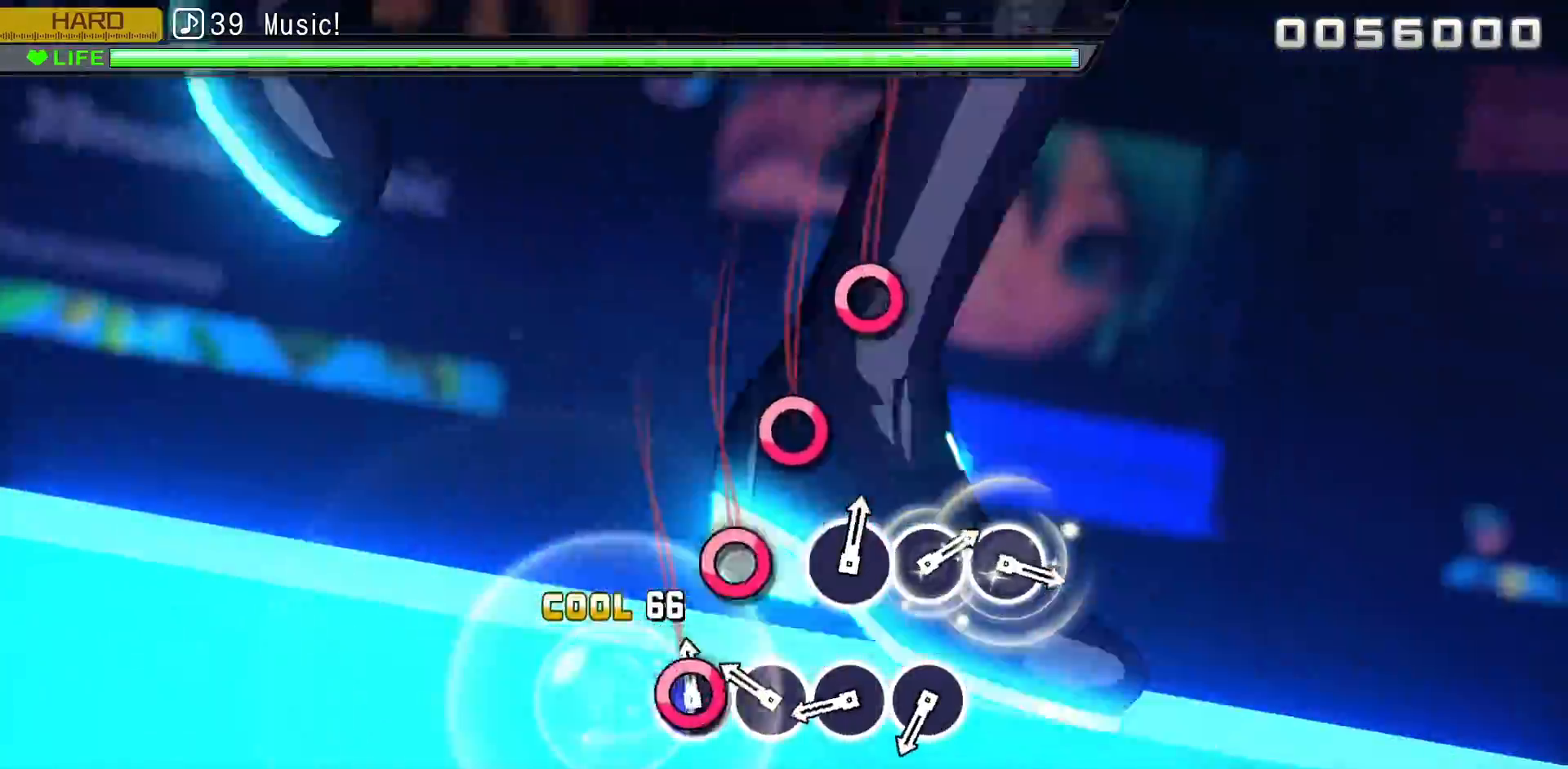
{"buttons": ["CIRCLE"], "left_stick": "center", "right_stick": "center", "events": [[50, "CIRCLE", "down"], [133, "CIRCLE", "up"], [267, "CIRCLE", "down"], [367, "CIRCLE", "up"], [483, "CIRCLE", "down"]]}
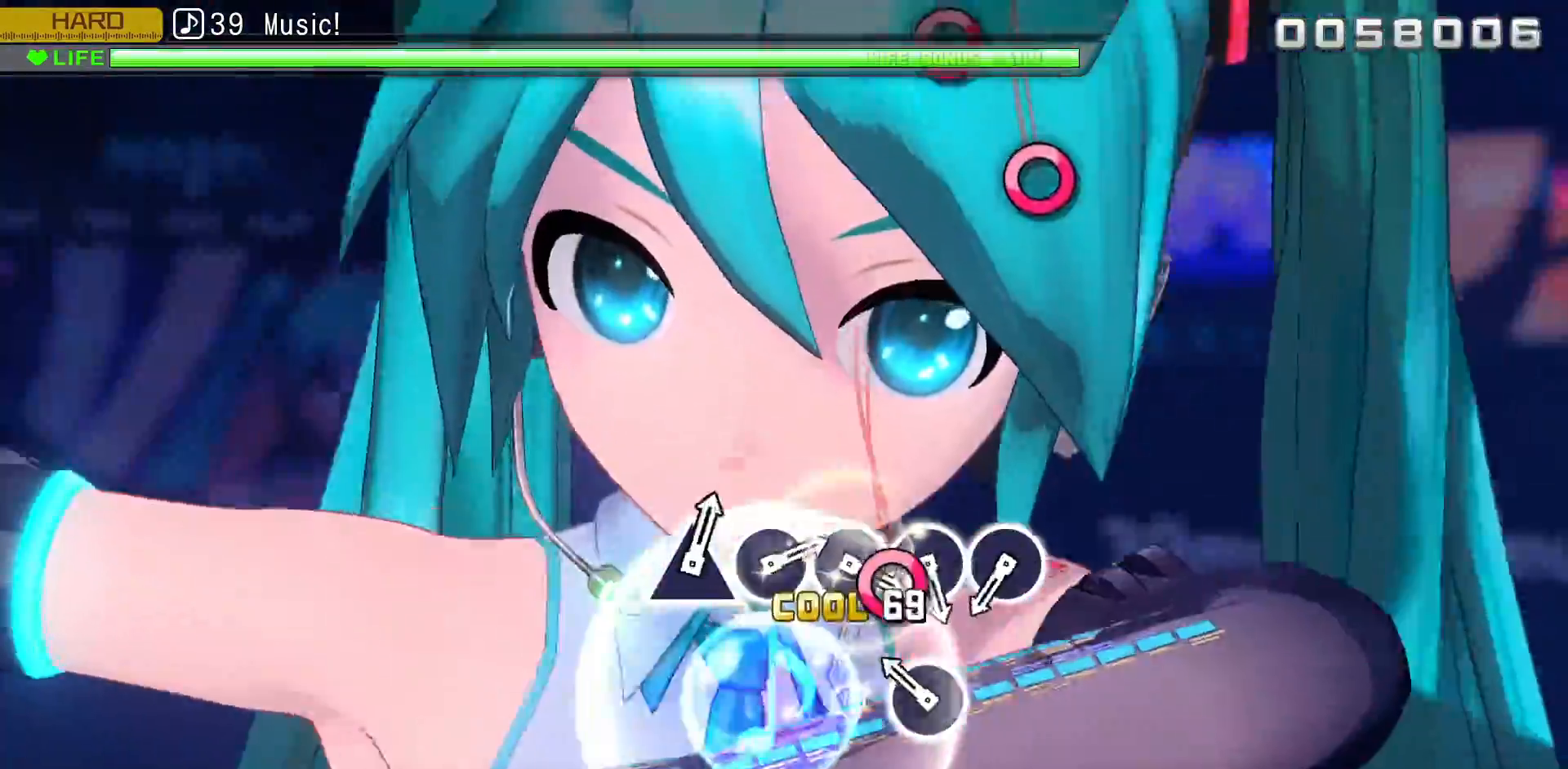
{"buttons": [], "left_stick": "center", "right_stick": "center", "events": [[83, "CIRCLE", "up"], [217, "CIRCLE", "down"], [317, "CIRCLE", "up"]]}
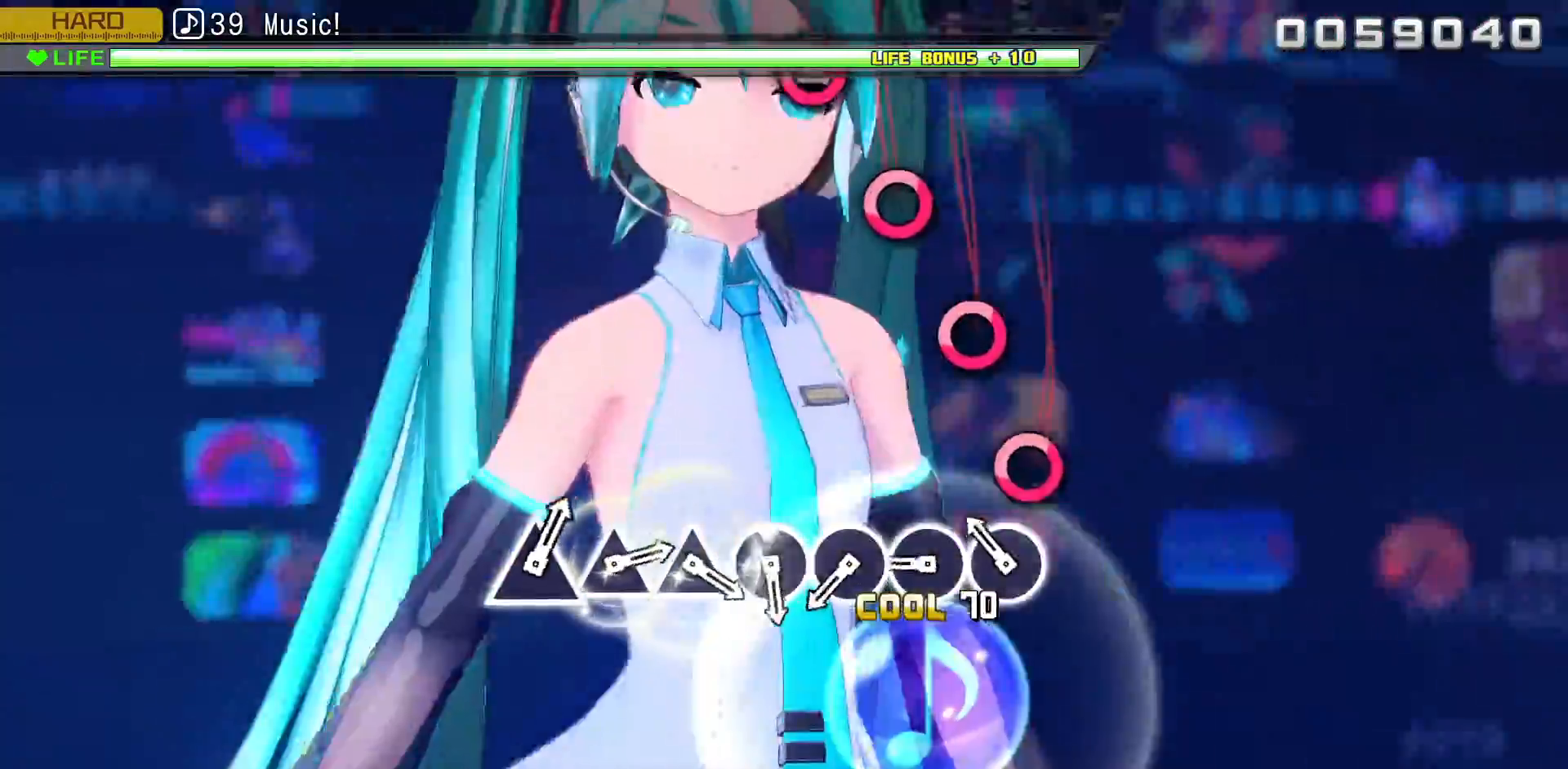
{"buttons": ["CIRCLE"], "left_stick": "center", "right_stick": "center", "events": [[200, "CIRCLE", "down"], [317, "CIRCLE", "up"], [433, "CIRCLE", "down"]]}
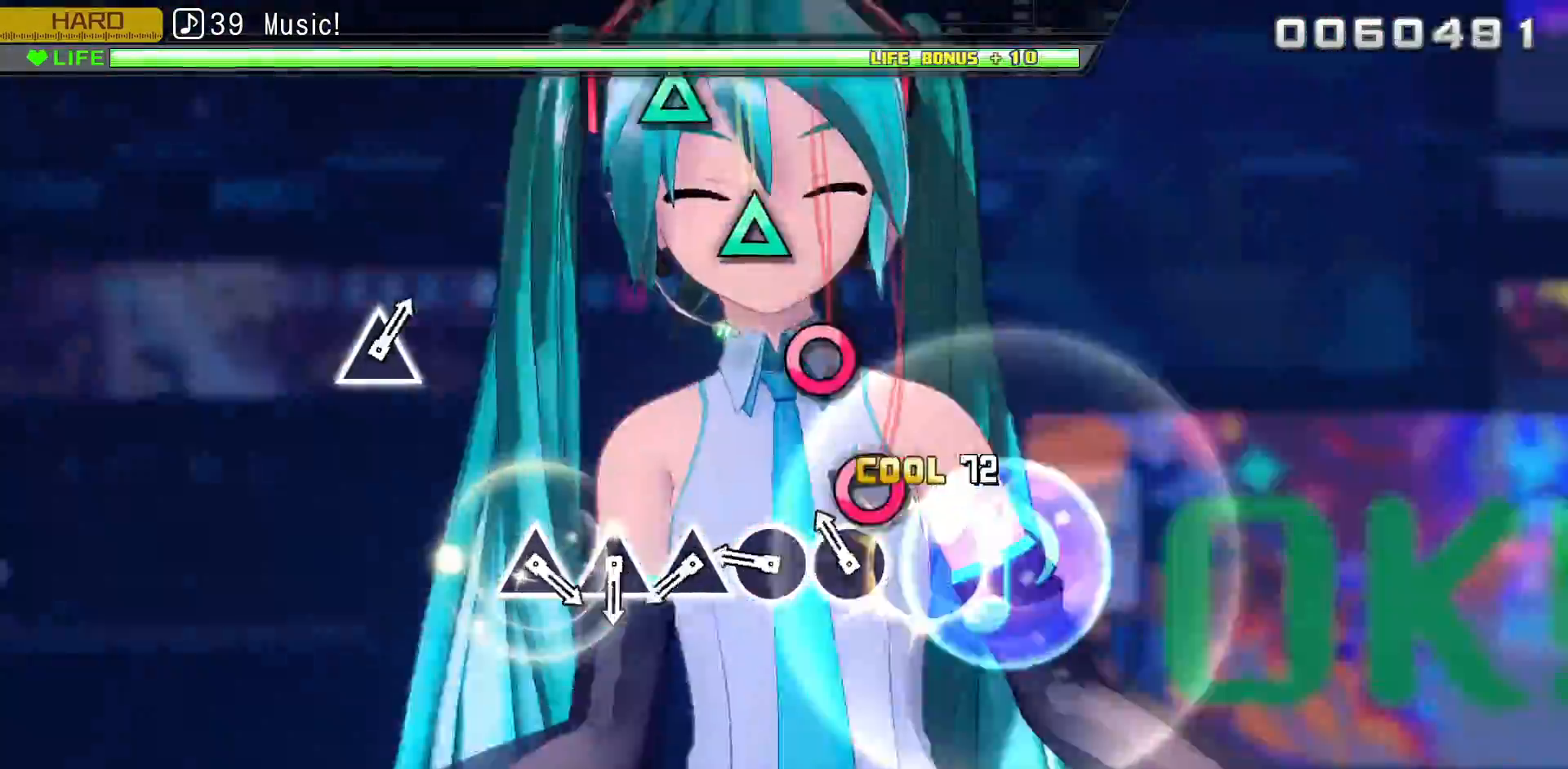
{"buttons": [], "left_stick": "center", "right_stick": "center"}
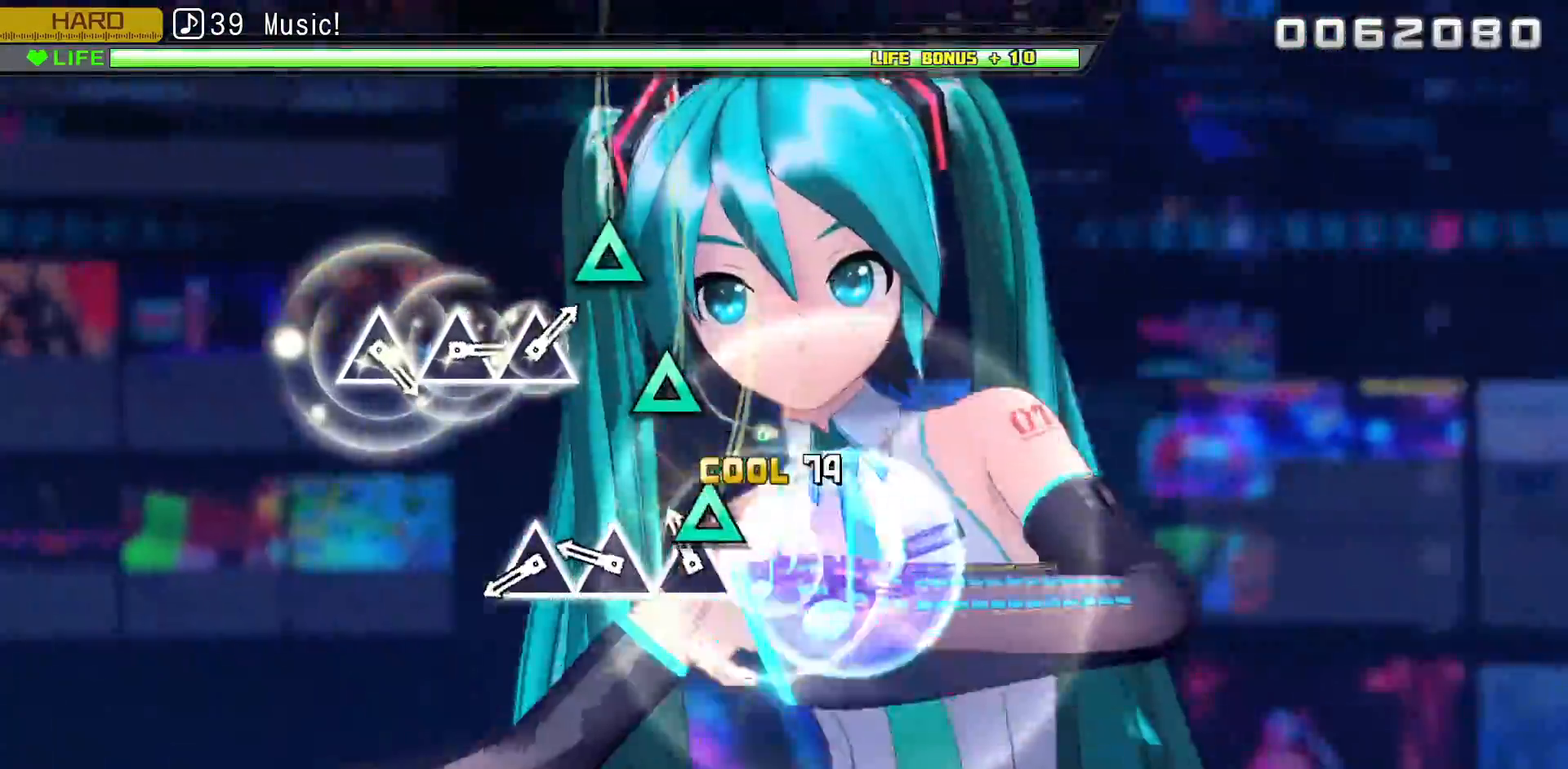
{"buttons": [], "left_stick": "center", "right_stick": "center", "events": [[100, "TRIANGLE", "down"], [200, "TRIANGLE", "up"], [333, "TRIANGLE", "down"], [433, "TRIANGLE", "up"]]}
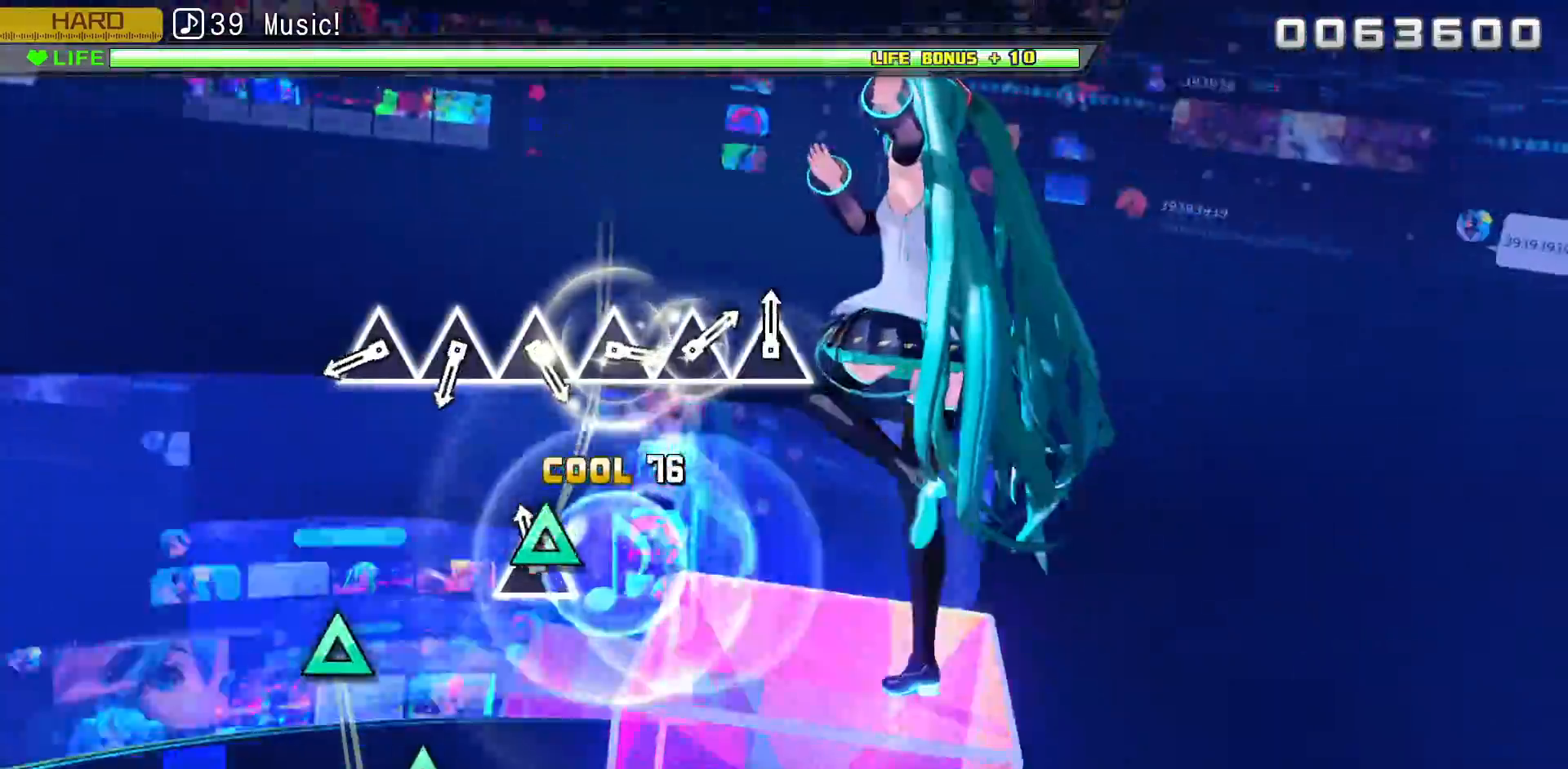
{"buttons": [], "left_stick": "center", "right_stick": "center"}